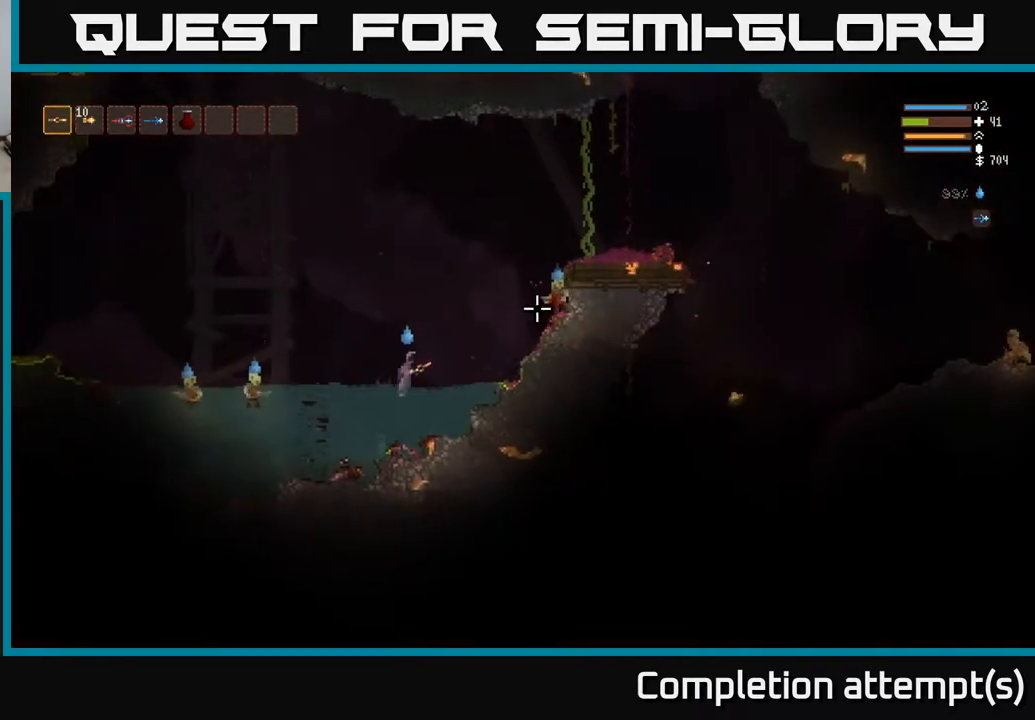
Gameplay with a controller (Xbox layout); each line is a JSON object with the inputs held at the frame after it. "events" lists button and stick changes between this image and that frame as [ms after this image, input, new state], when the widget could be followed in between.
{"buttons": [], "left_stick": "right", "right_stick": "right", "events": [[67, "R2", "down"], [67, "right_stick", "right"], [150, "R2", "up"], [350, "L2", "up"]]}
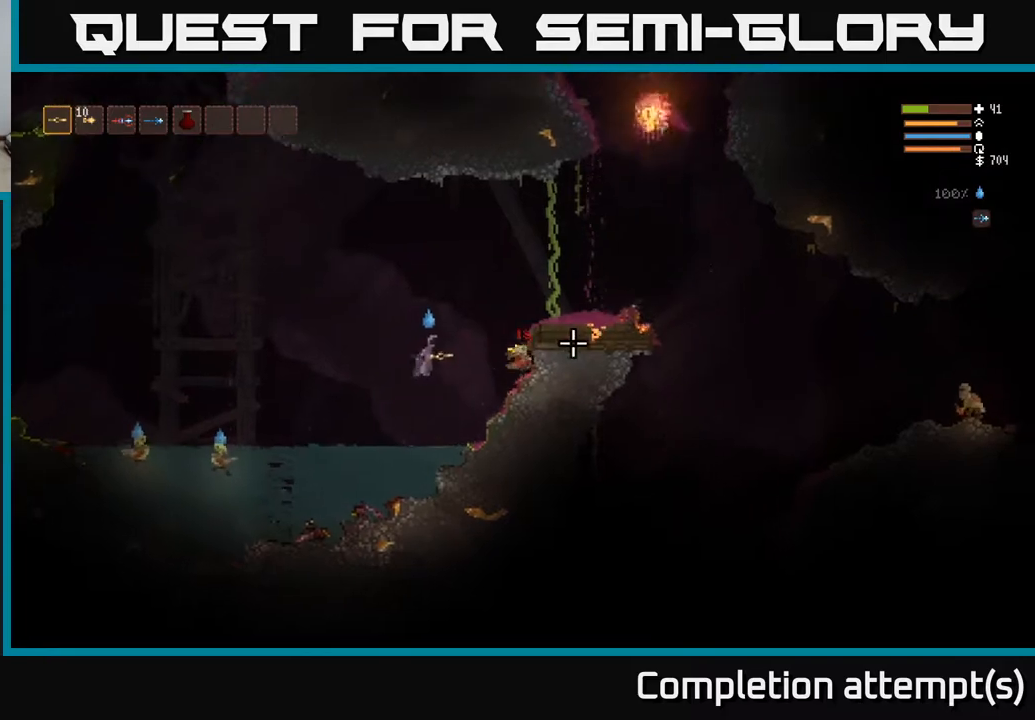
{"buttons": [], "left_stick": "right", "right_stick": "left", "events": [[83, "L2", "down"], [183, "L2", "up"], [283, "right_stick", "up"], [383, "right_stick", "left"]]}
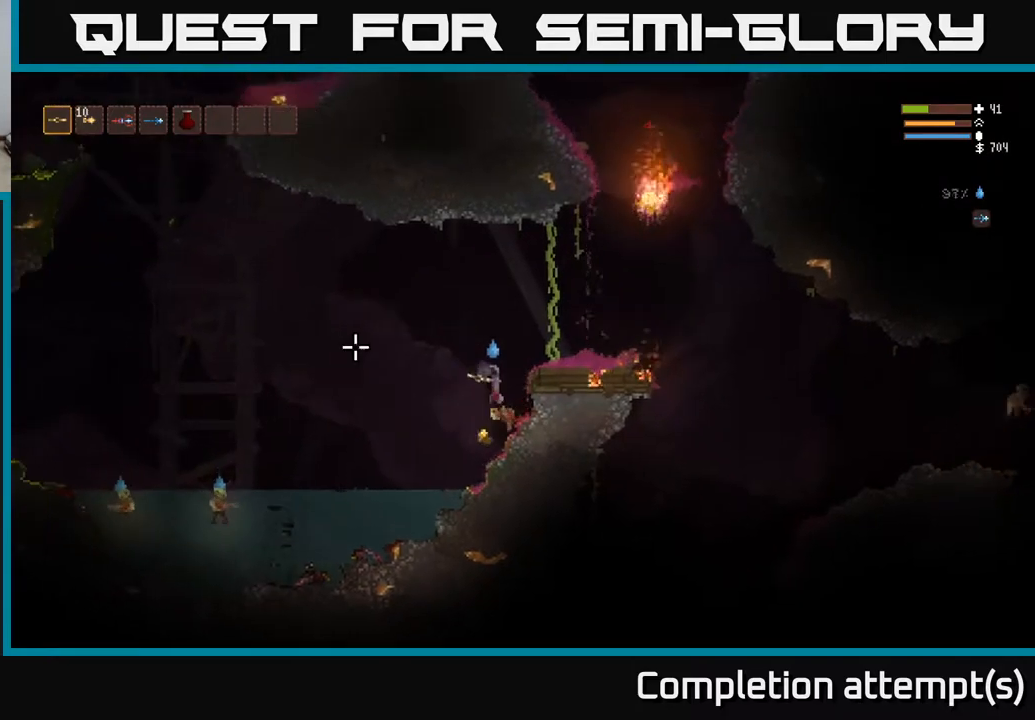
{"buttons": [], "left_stick": "left", "right_stick": "left", "events": [[150, "left_stick", "left"]]}
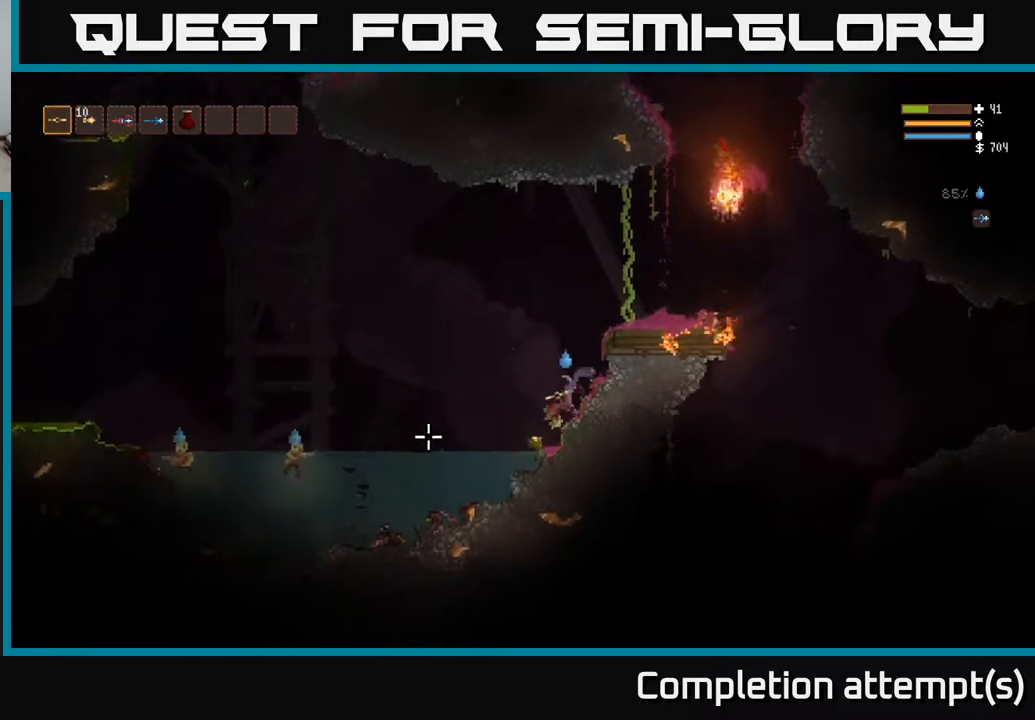
{"buttons": ["L2"], "left_stick": "right", "right_stick": "left", "events": [[167, "L2", "down"], [233, "left_stick", "right"]]}
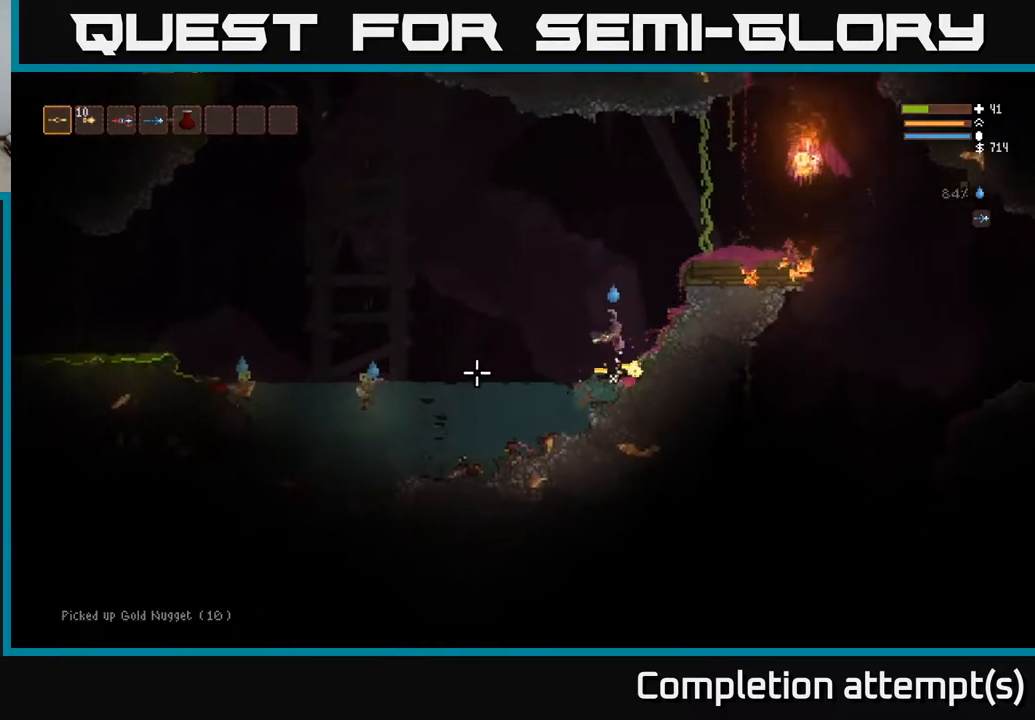
{"buttons": ["L2", "R2"], "left_stick": "left", "right_stick": "down-left", "events": [[50, "left_stick", "up"], [117, "left_stick", "left"], [150, "right_stick", "down-left"], [350, "L2", "up"], [483, "L2", "down"], [483, "R2", "down"]]}
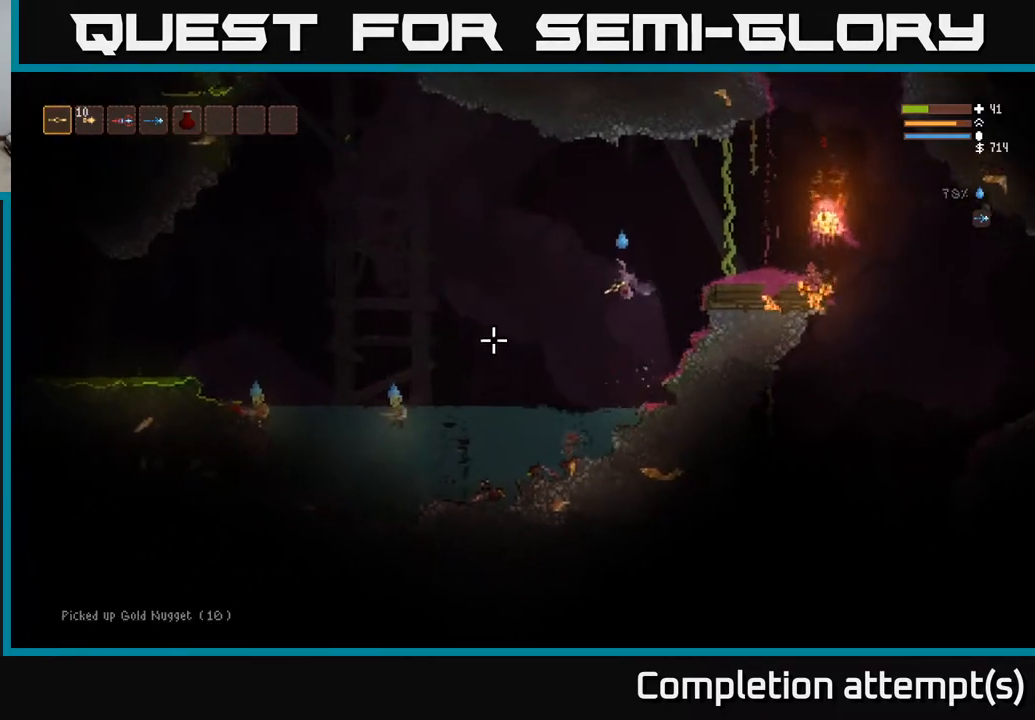
{"buttons": [], "left_stick": "left", "right_stick": "down-left", "events": [[83, "R2", "up"], [100, "L2", "up"]]}
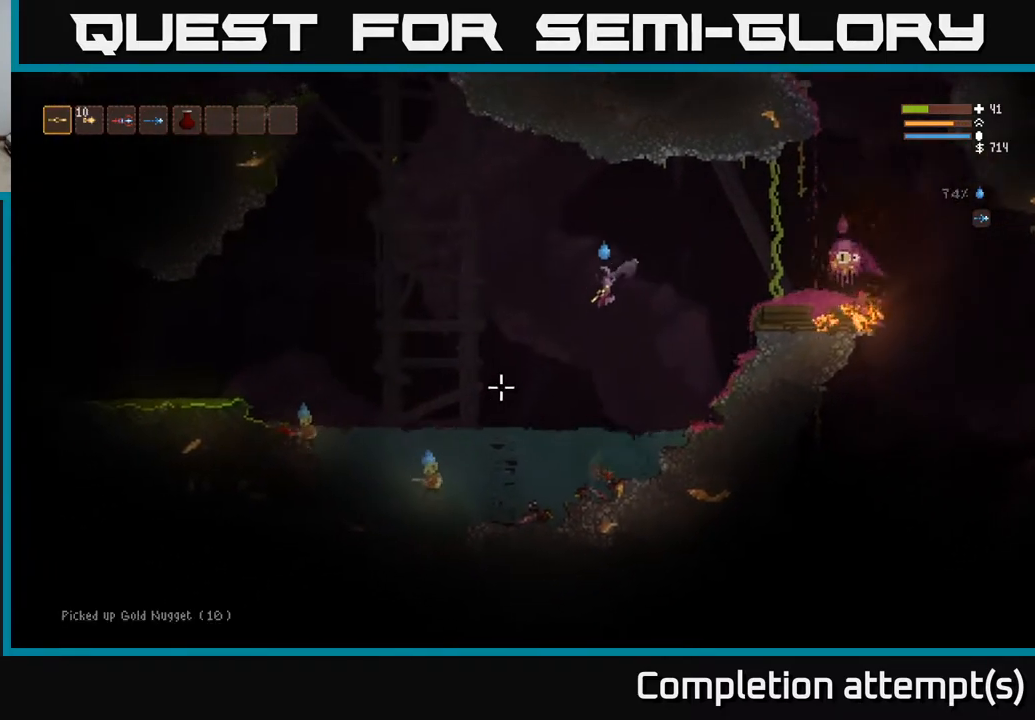
{"buttons": [], "left_stick": "left", "right_stick": "down-left", "events": [[133, "R2", "down"], [150, "L2", "down"], [217, "R2", "up"], [350, "L2", "up"]]}
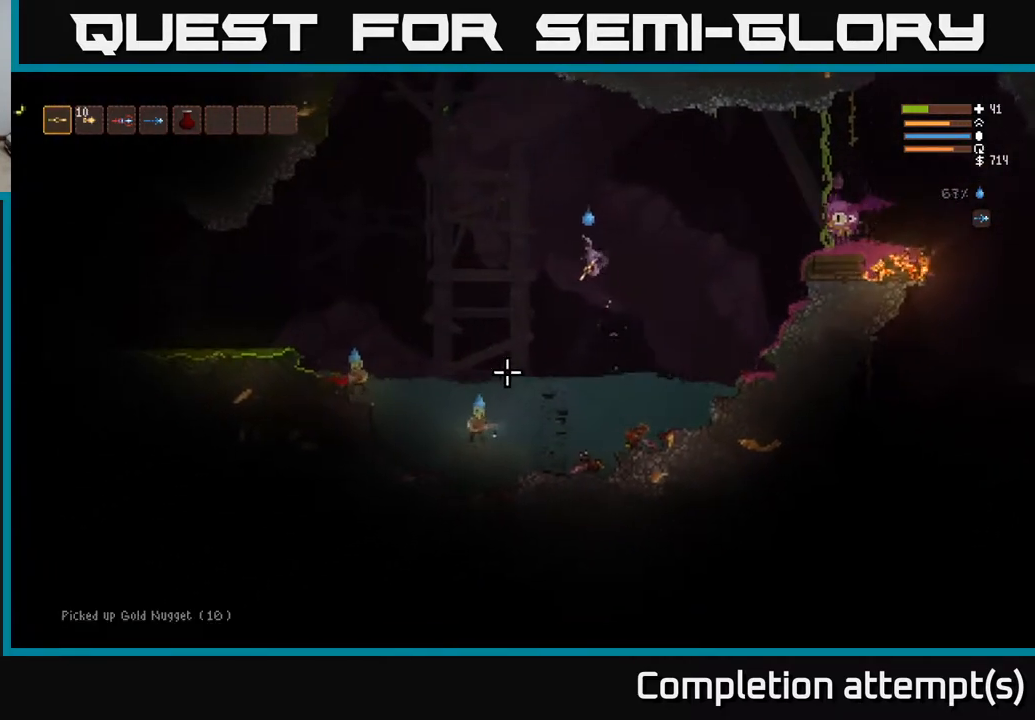
{"buttons": ["L2", "R2"], "left_stick": "left", "right_stick": "down", "events": [[83, "L2", "down"], [83, "R2", "down"], [167, "R2", "up"], [300, "L2", "up"], [300, "right_stick", "down"], [383, "L2", "down"], [500, "R2", "down"]]}
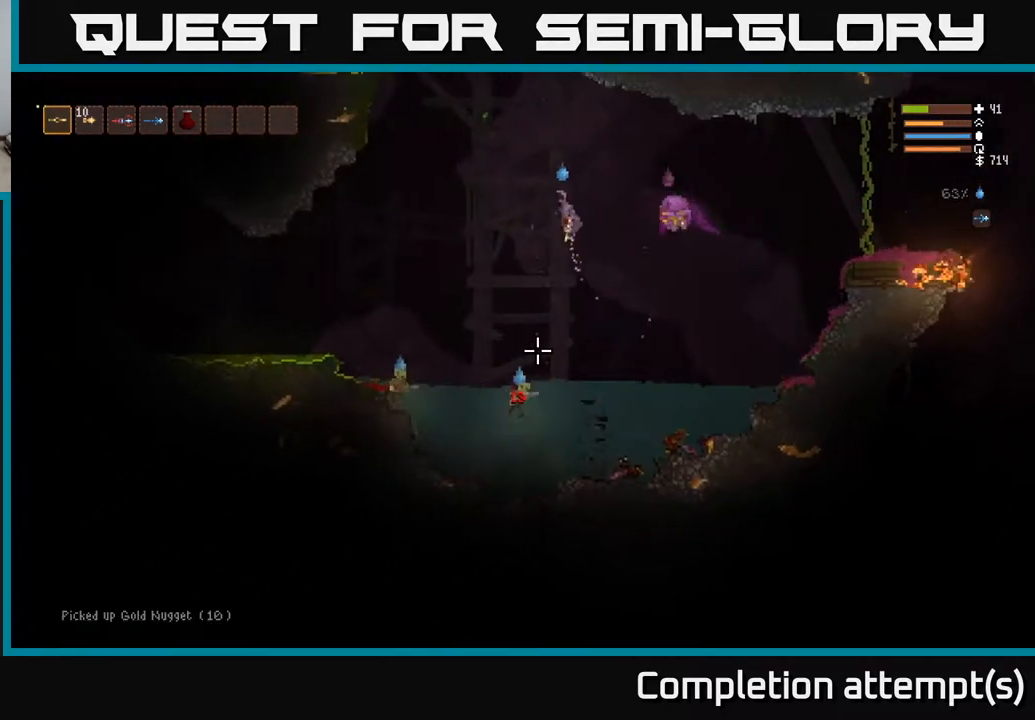
{"buttons": [], "left_stick": "left", "right_stick": "down", "events": [[133, "R2", "up"], [500, "L2", "up"]]}
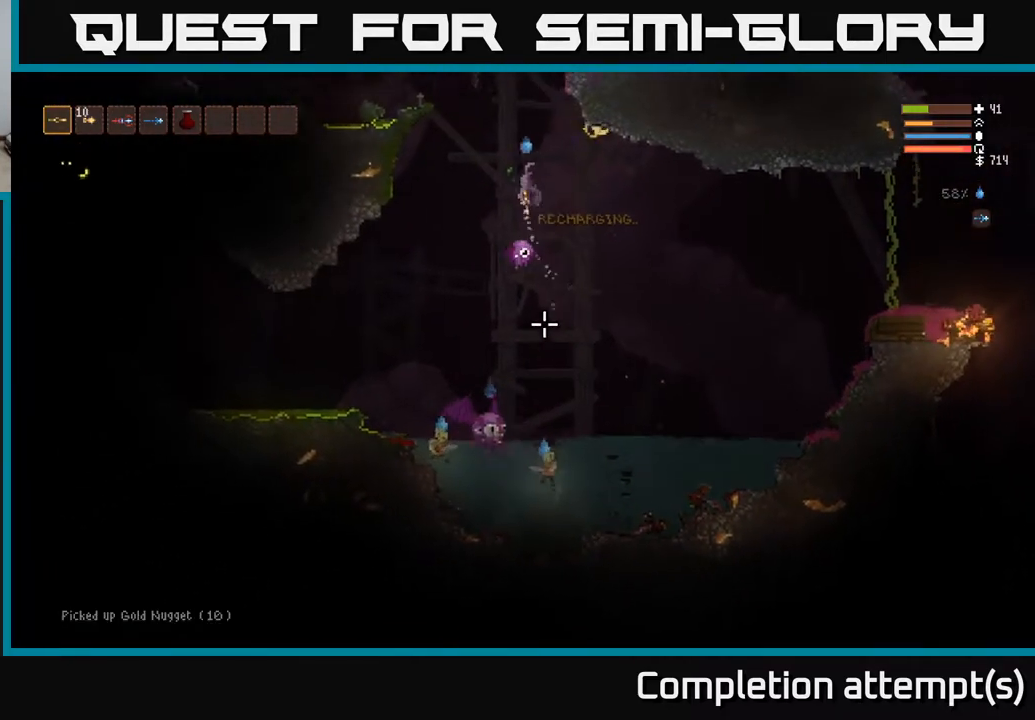
{"buttons": ["L2"], "left_stick": "up-left", "right_stick": "down", "events": [[350, "R2", "down"], [433, "L2", "down"], [450, "R2", "up"], [467, "left_stick", "up-left"]]}
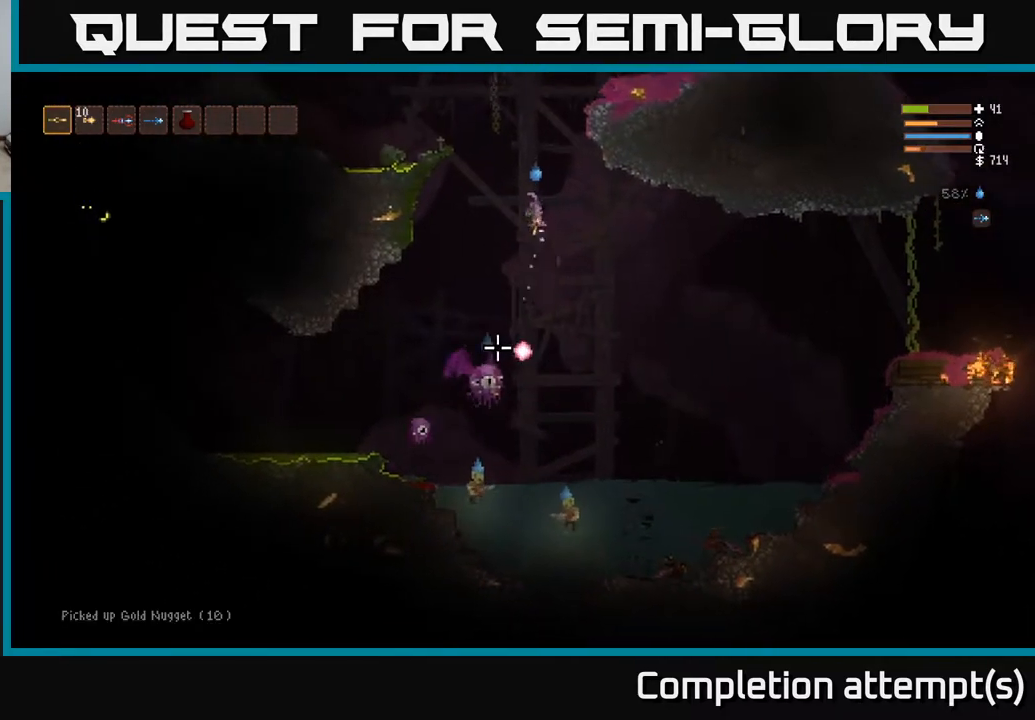
{"buttons": ["L2"], "left_stick": "up-left", "right_stick": "down", "events": [[100, "left_stick", "up-right"], [300, "left_stick", "up-left"], [383, "R2", "down"], [483, "R2", "up"]]}
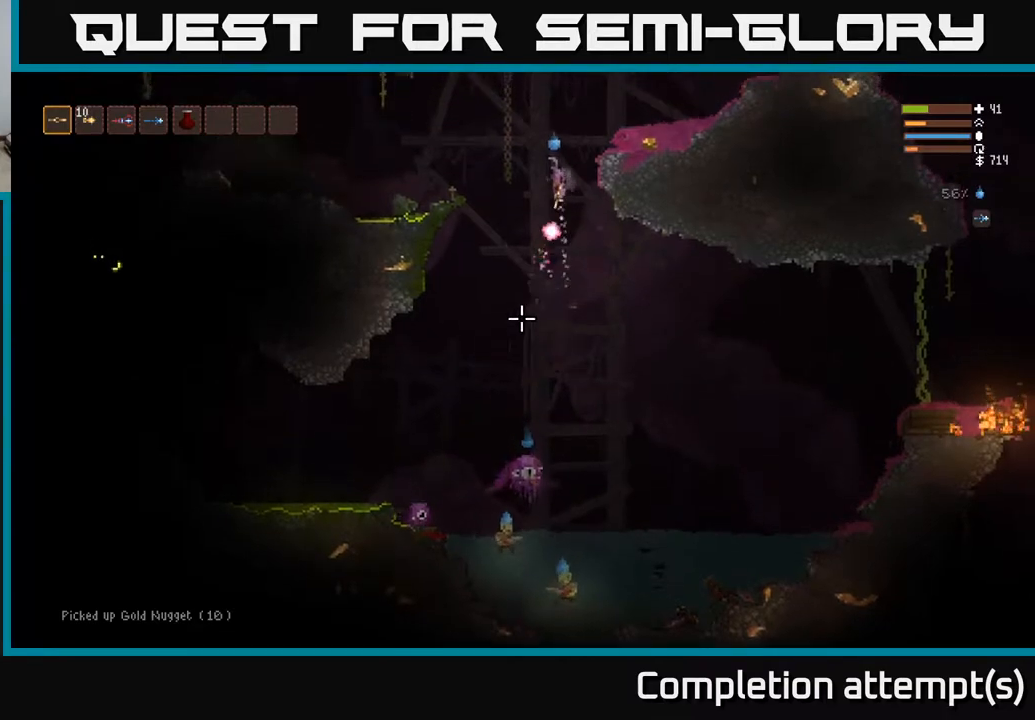
{"buttons": ["L2"], "left_stick": "up-left", "right_stick": "down", "events": []}
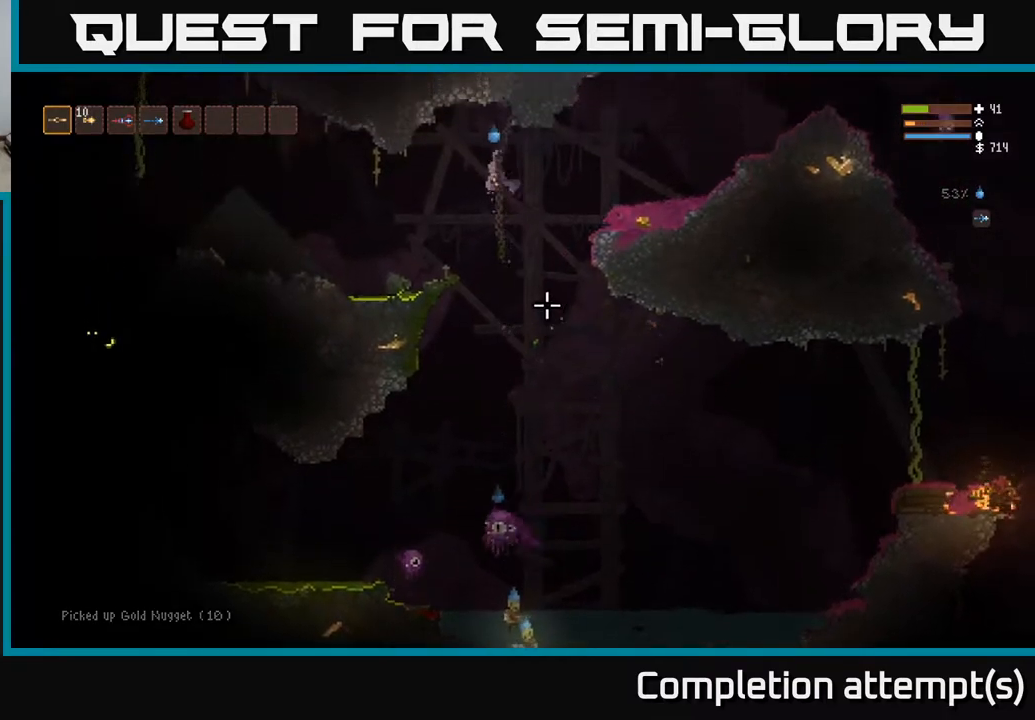
{"buttons": ["L2"], "left_stick": "left", "right_stick": "down-right", "events": [[17, "left_stick", "left"], [33, "right_stick", "down-right"], [50, "L2", "up"], [467, "L2", "down"]]}
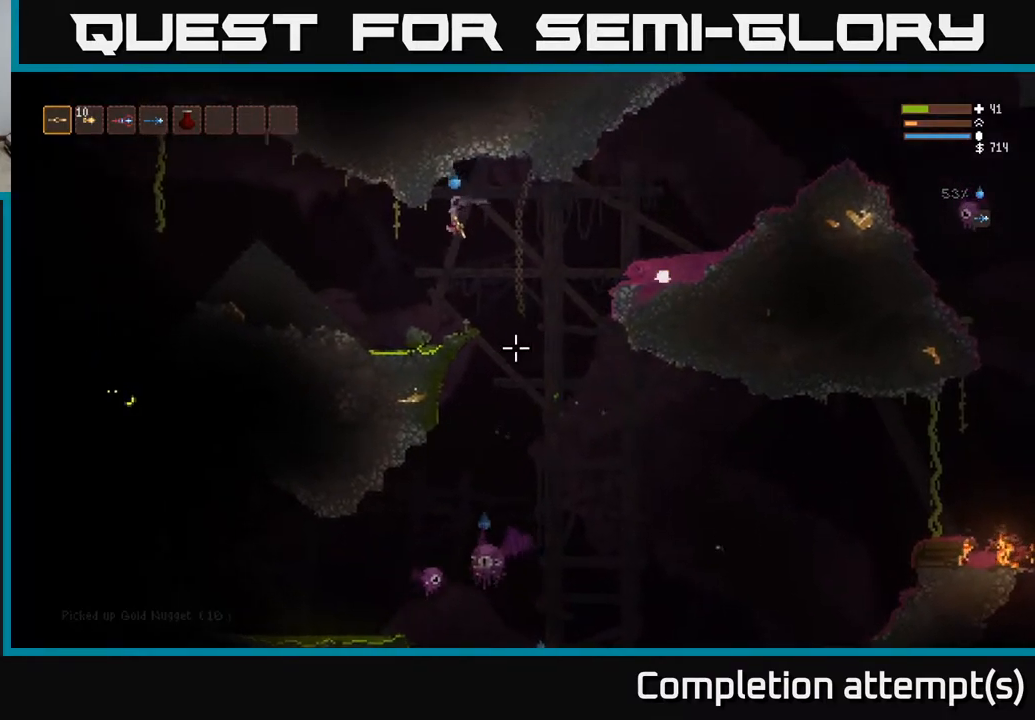
{"buttons": [], "left_stick": "left", "right_stick": "down-right", "events": [[50, "L2", "up"], [317, "L2", "down"], [433, "L2", "up"]]}
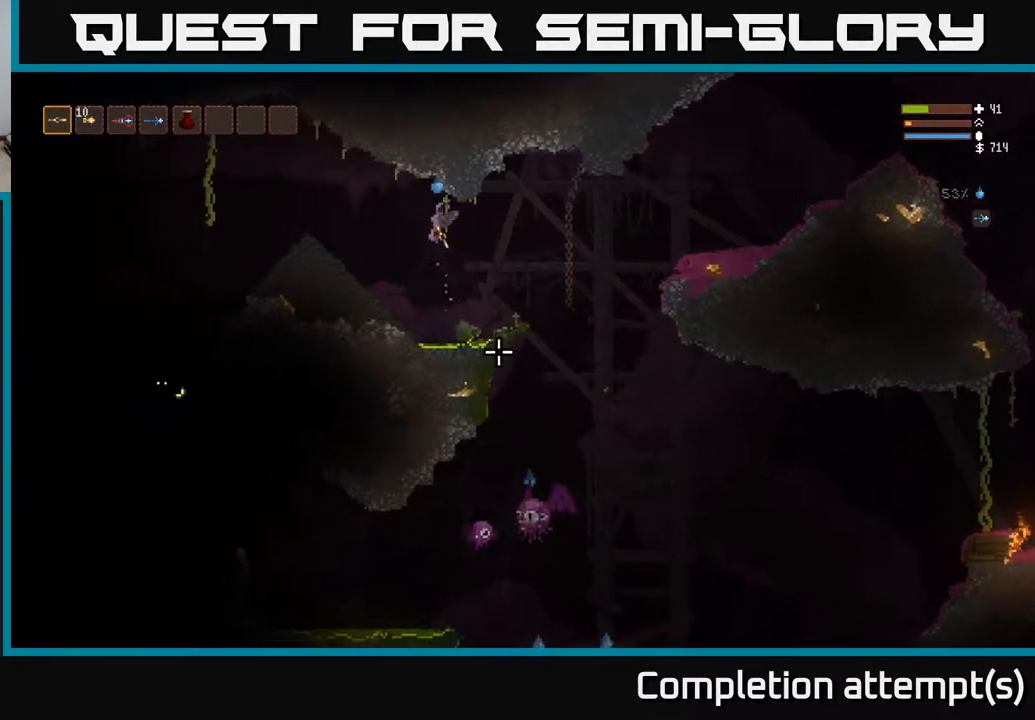
{"buttons": [], "left_stick": "left", "right_stick": "right", "events": [[150, "L2", "down"], [217, "L2", "up"], [400, "right_stick", "right"]]}
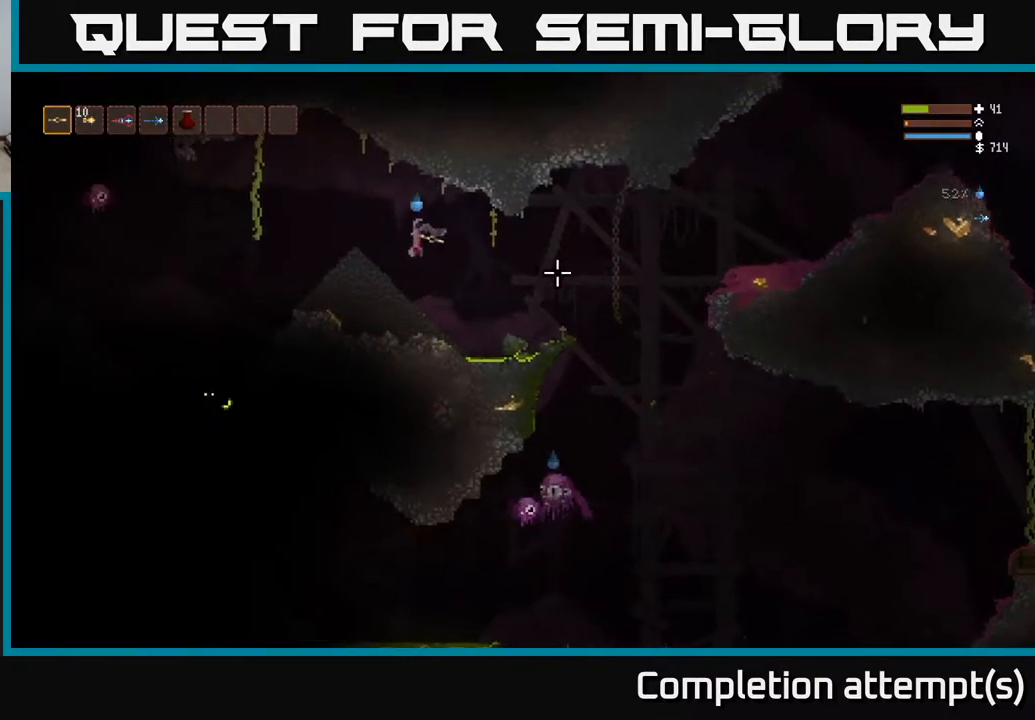
{"buttons": [], "left_stick": "left", "right_stick": "left", "events": [[67, "left_stick", "center"], [117, "right_stick", "left"], [500, "left_stick", "left"]]}
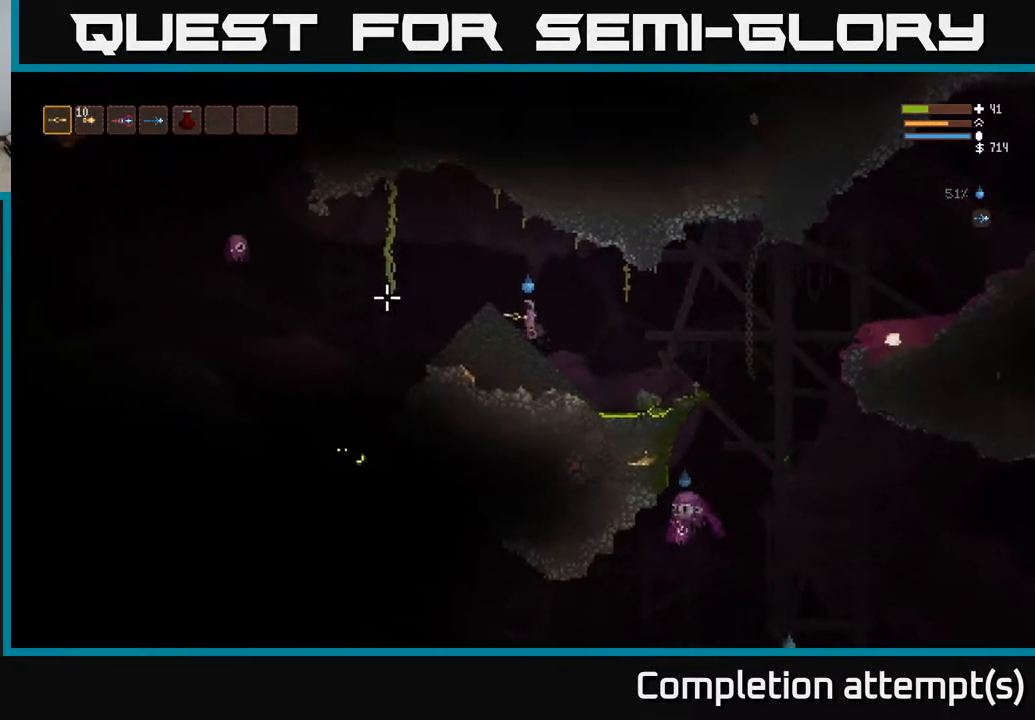
{"buttons": [], "left_stick": "center", "right_stick": "left", "events": [[17, "L2", "down"], [200, "R2", "down"], [217, "L2", "up"], [267, "left_stick", "center"], [283, "R2", "up"]]}
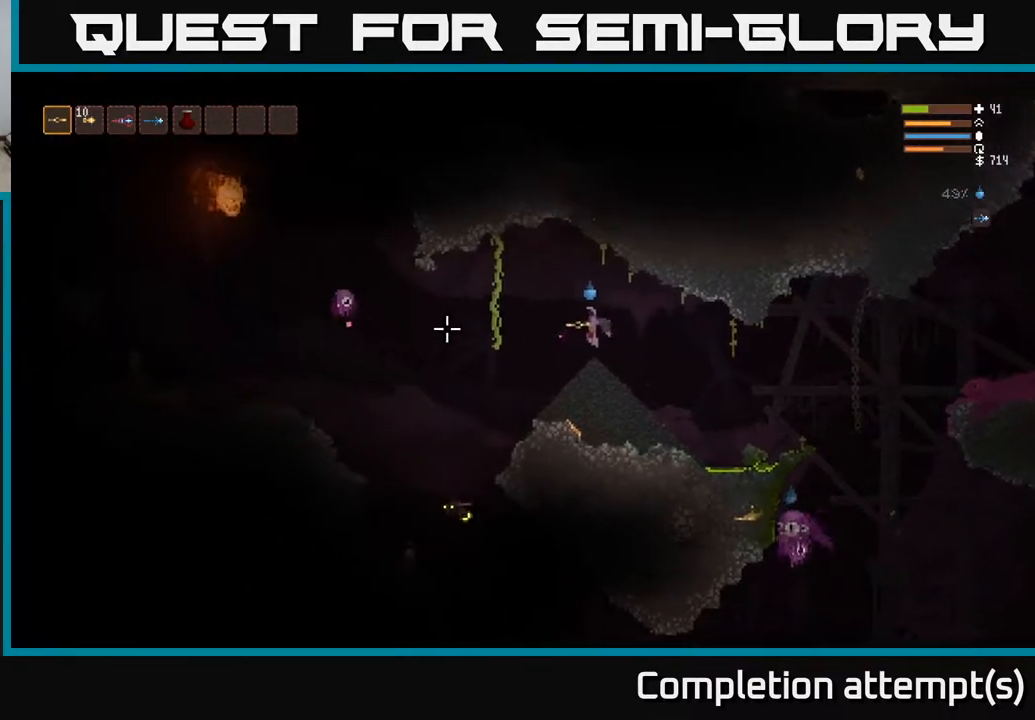
{"buttons": [], "left_stick": "center", "right_stick": "left", "events": [[133, "R2", "down"], [217, "R2", "up"]]}
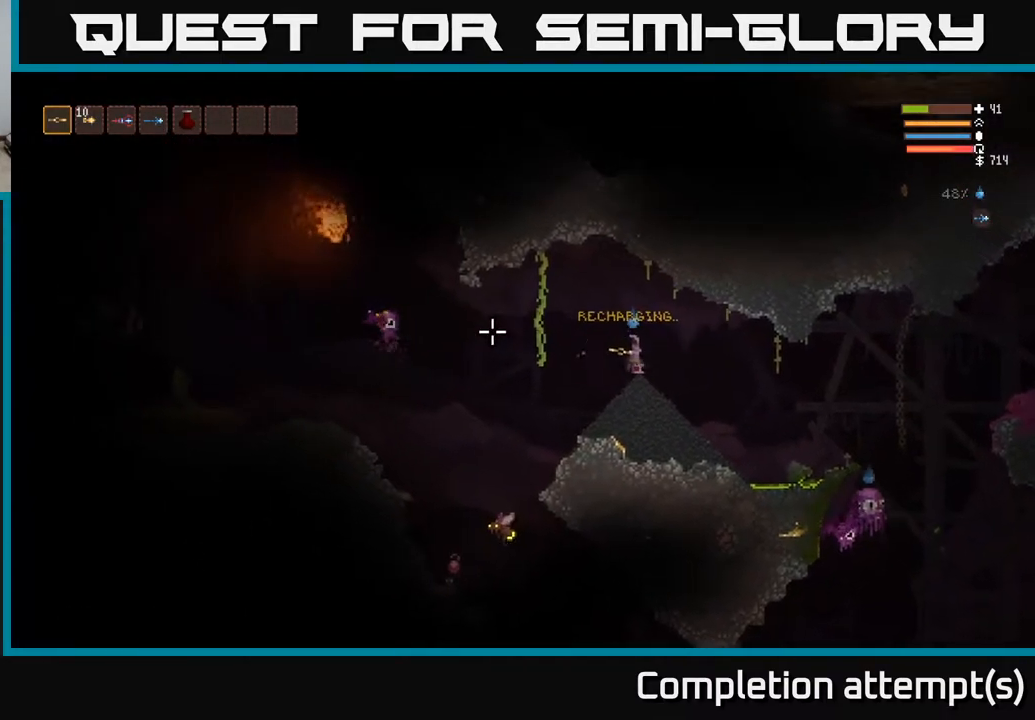
{"buttons": [], "left_stick": "right", "right_stick": "right", "events": [[117, "R2", "down"], [183, "R2", "up"], [383, "right_stick", "right"], [467, "left_stick", "right"]]}
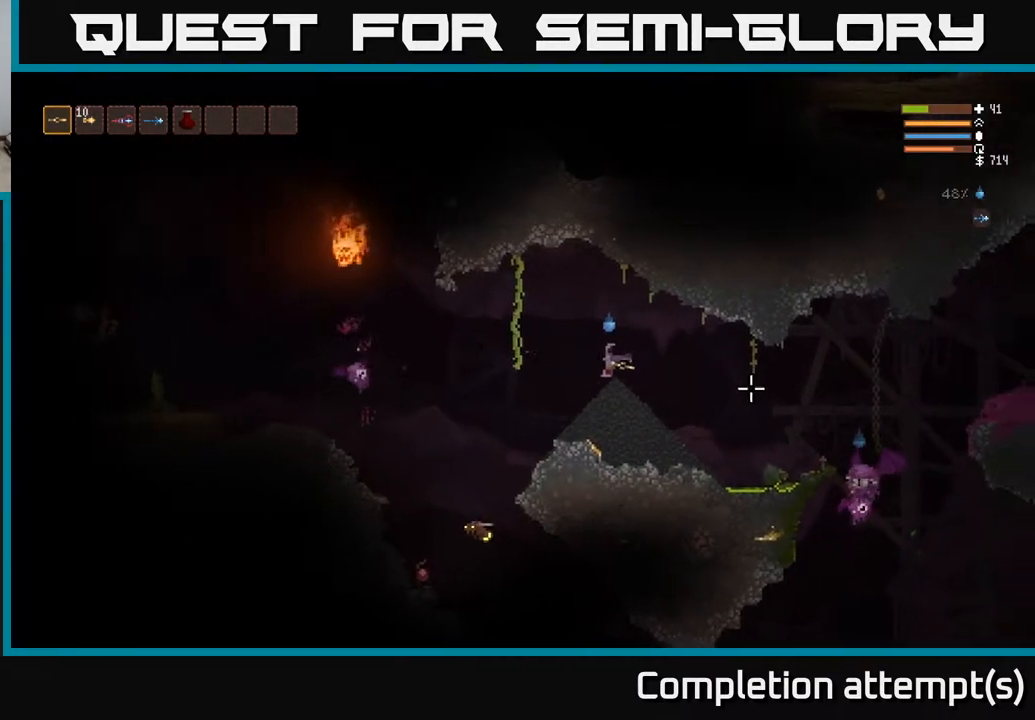
{"buttons": [], "left_stick": "center", "right_stick": "right", "events": [[167, "R2", "down"], [250, "R2", "up"], [400, "left_stick", "center"]]}
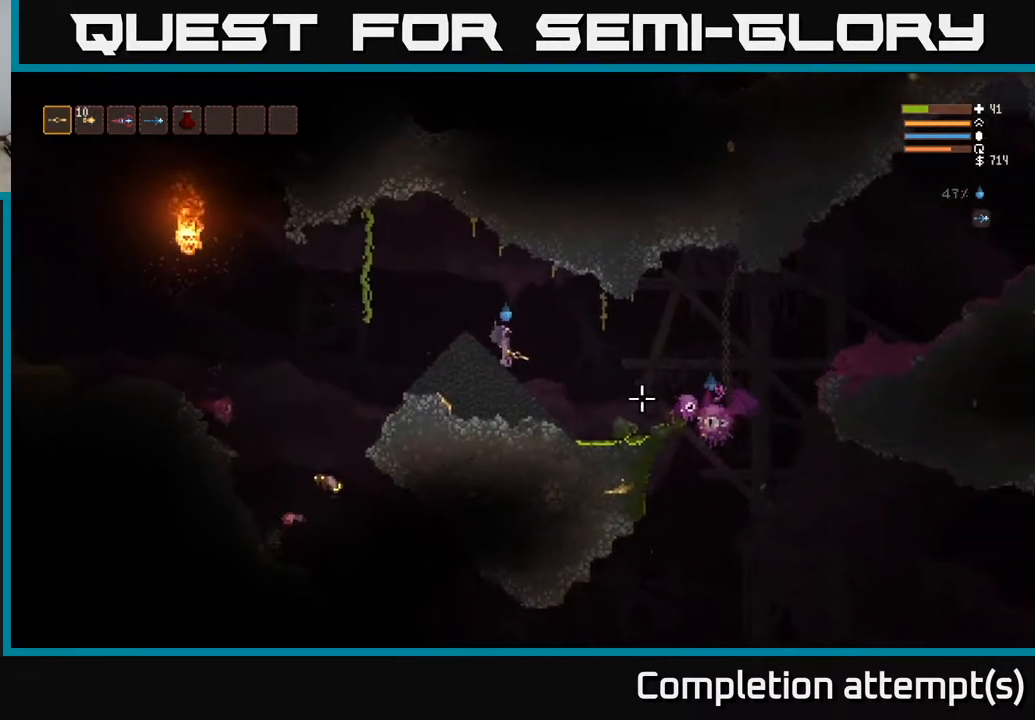
{"buttons": [], "left_stick": "center", "right_stick": "right", "events": [[83, "R2", "down"], [200, "L2", "down"], [200, "R2", "up"], [300, "L2", "up"]]}
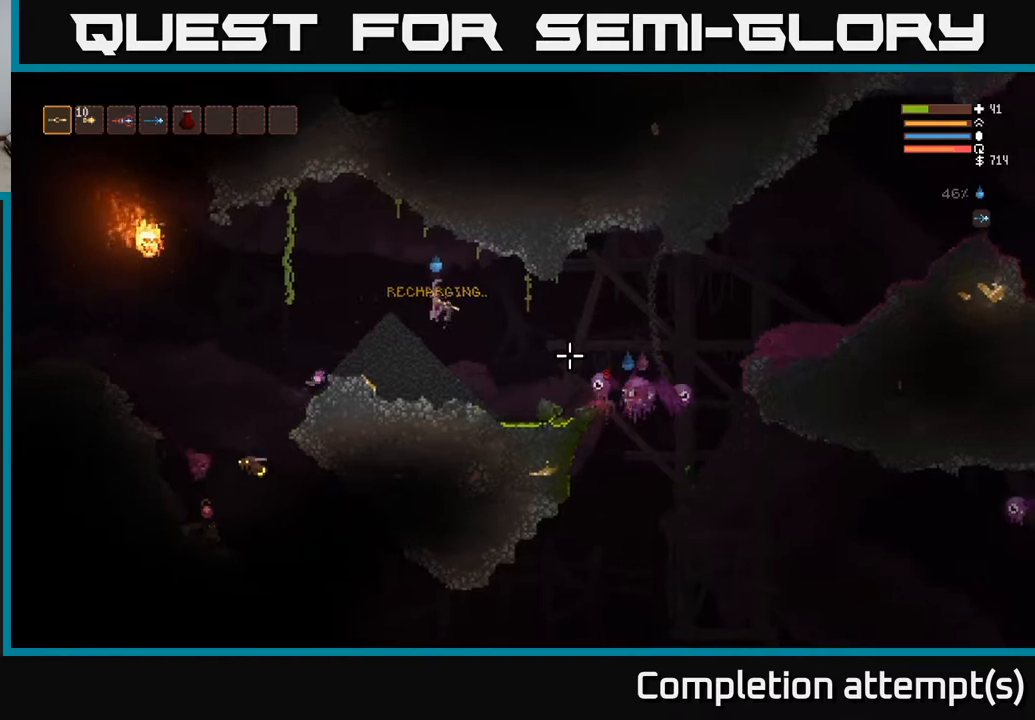
{"buttons": ["R2"], "left_stick": "center", "right_stick": "down-right", "events": [[17, "R2", "down"], [50, "right_stick", "down-right"], [100, "R2", "up"], [100, "left_stick", "right"], [133, "L2", "down"], [267, "left_stick", "center"], [283, "L2", "up"], [467, "R2", "down"]]}
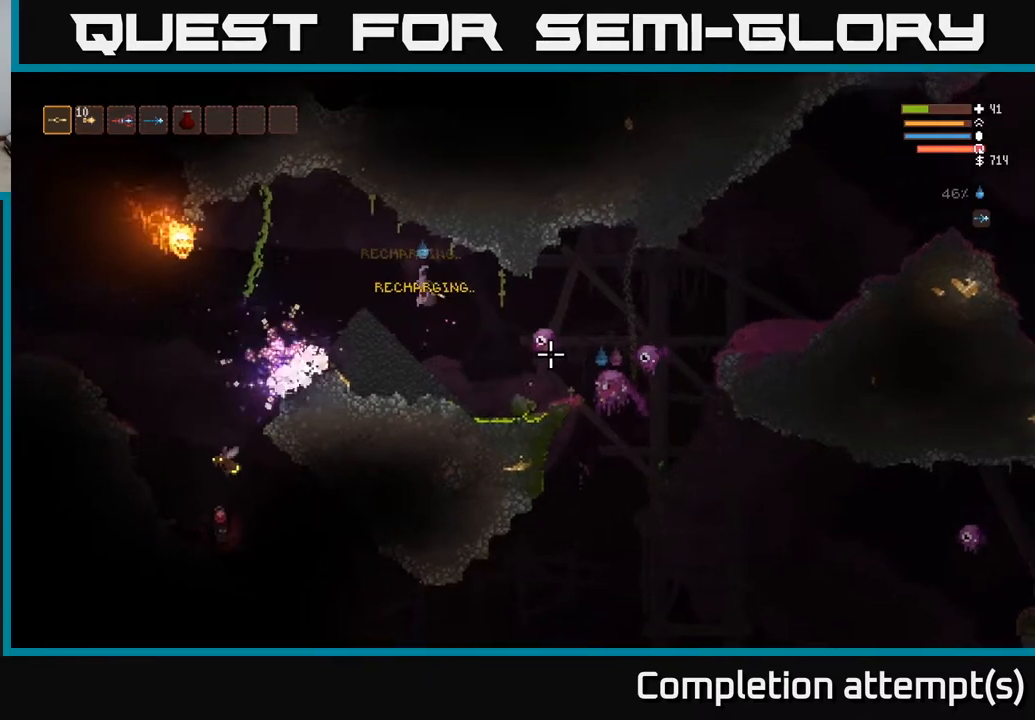
{"buttons": ["R2"], "left_stick": "left", "right_stick": "right", "events": [[67, "R2", "up"], [117, "right_stick", "right"], [383, "left_stick", "left"], [467, "R2", "down"]]}
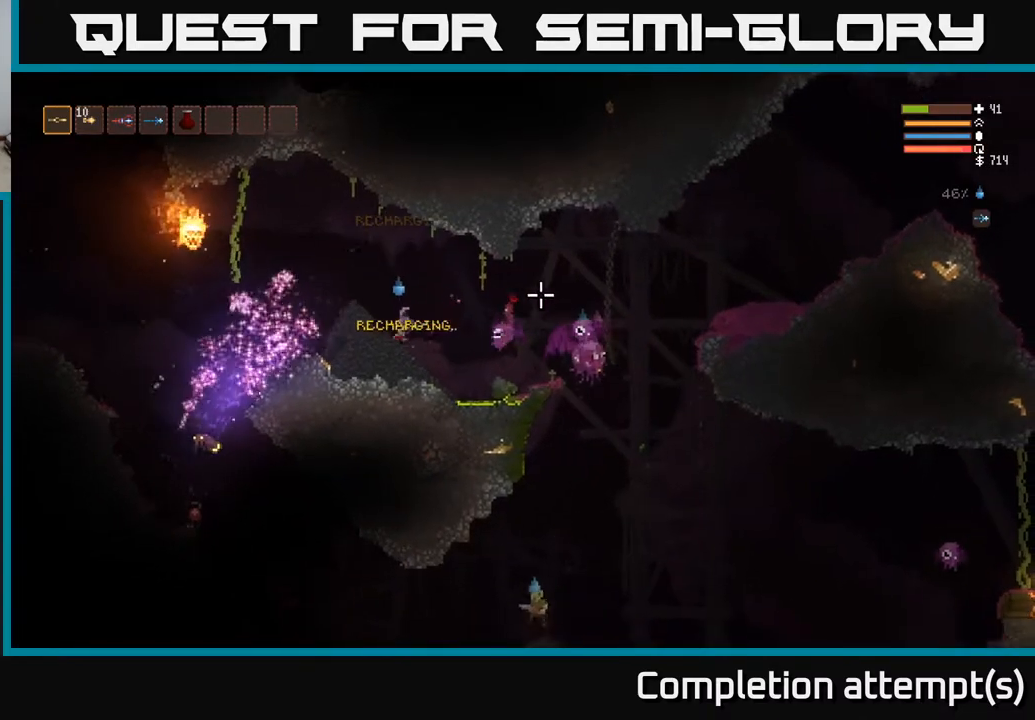
{"buttons": ["R2"], "left_stick": "right", "right_stick": "right", "events": [[17, "left_stick", "center"], [83, "R2", "up"], [200, "L2", "down"], [300, "left_stick", "right"], [400, "R2", "down"], [467, "L2", "up"]]}
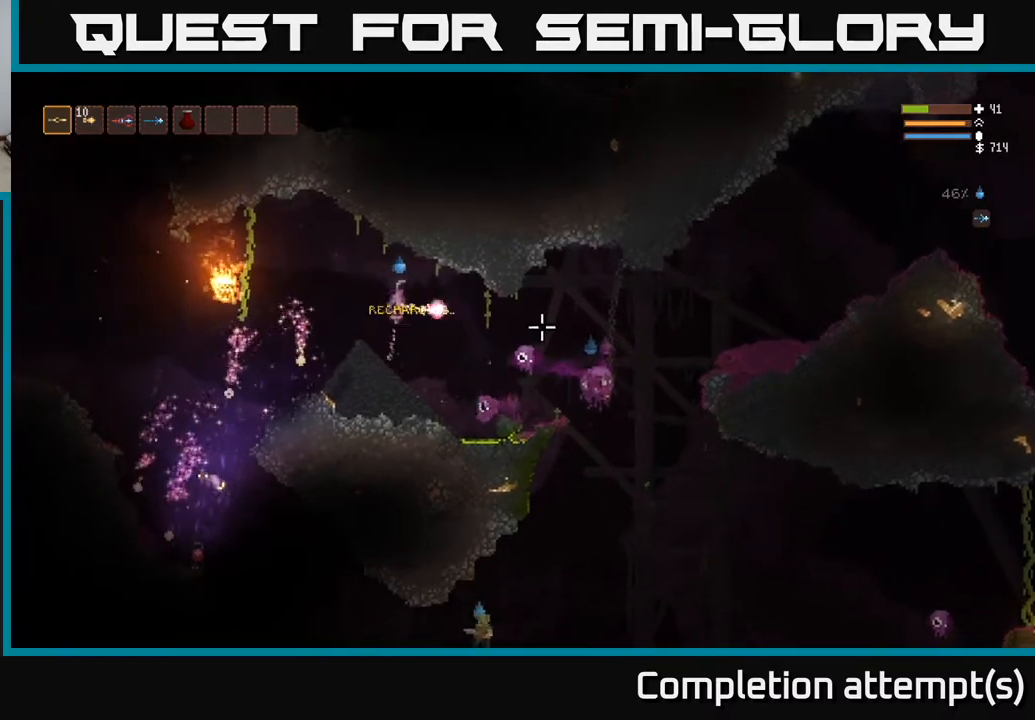
{"buttons": ["L2", "R2"], "left_stick": "up-left", "right_stick": "down-right", "events": [[17, "R2", "up"], [17, "left_stick", "center"], [67, "right_stick", "down-right"], [133, "left_stick", "left"], [283, "L2", "down"], [350, "left_stick", "up-left"], [417, "R2", "down"]]}
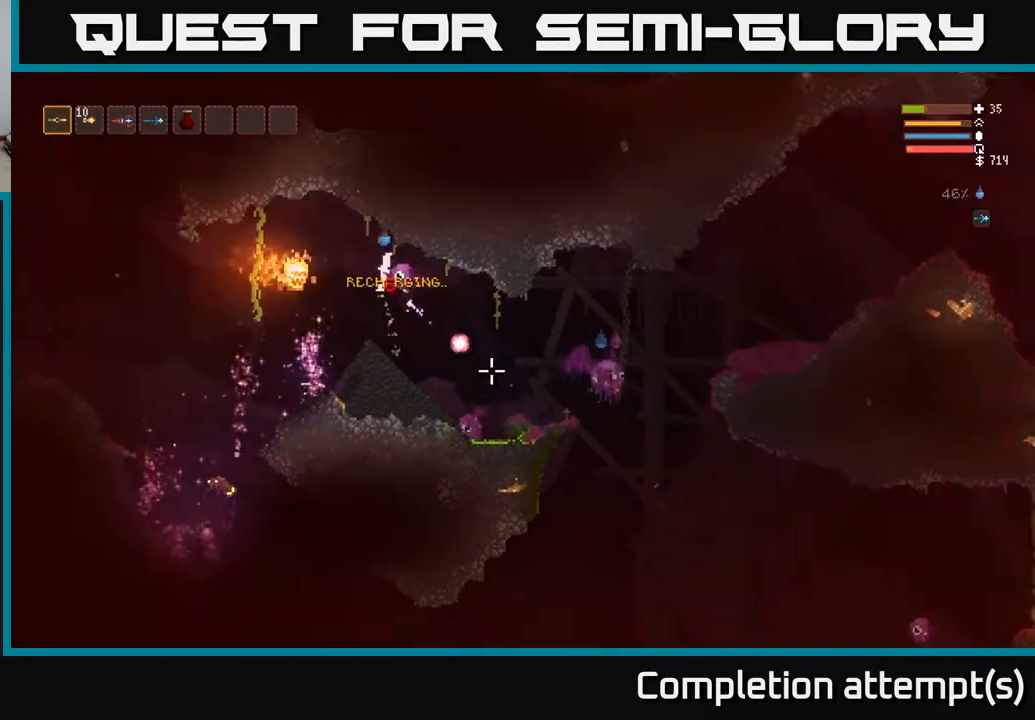
{"buttons": [], "left_stick": "left", "right_stick": "down-right", "events": [[33, "R2", "up"], [100, "left_stick", "right"], [183, "L2", "up"], [267, "right_stick", "down"], [350, "left_stick", "left"], [417, "right_stick", "down-right"]]}
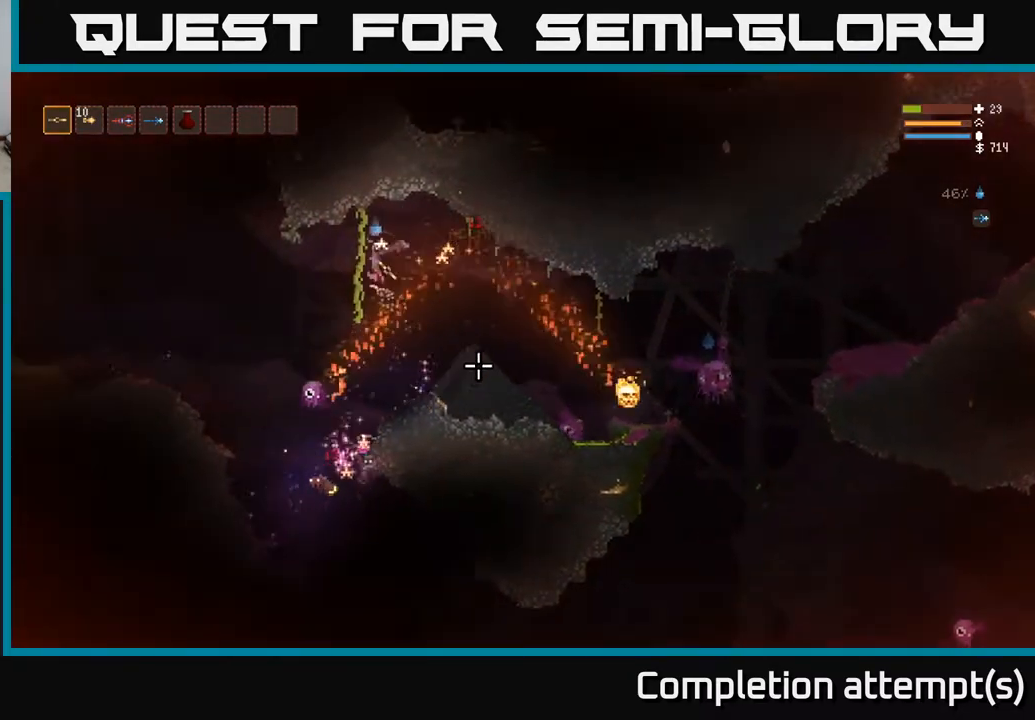
{"buttons": ["L2"], "left_stick": "left", "right_stick": "down-right", "events": [[200, "right_stick", "down-left"], [333, "L2", "down"], [383, "right_stick", "down-right"]]}
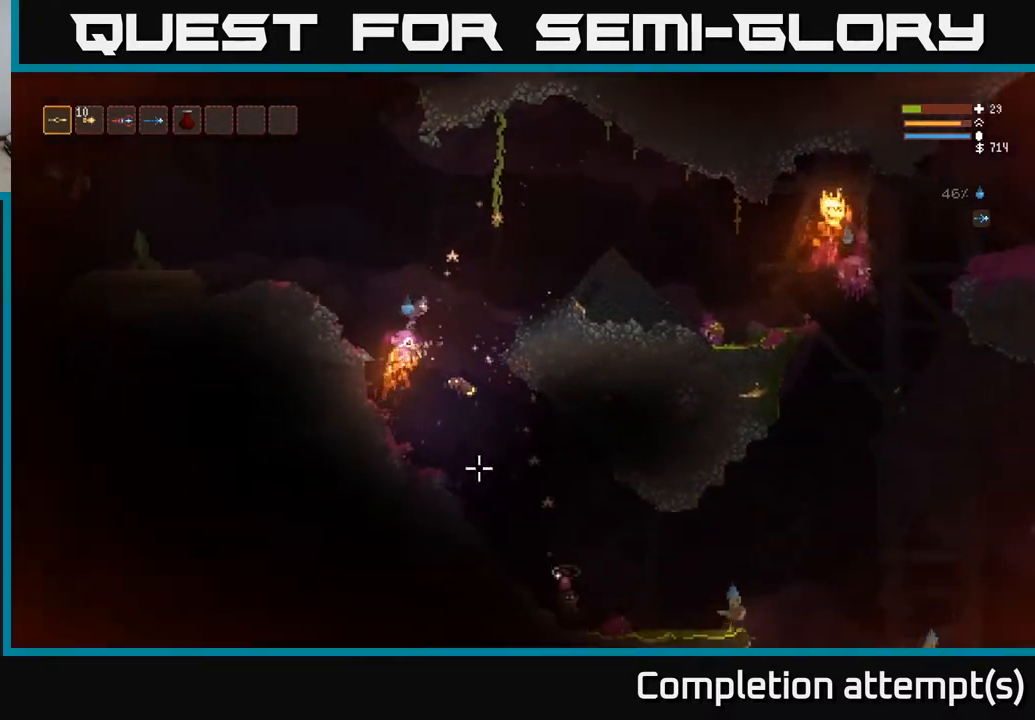
{"buttons": ["L2"], "left_stick": "up-right", "right_stick": "down-right", "events": [[100, "L2", "up"], [267, "L2", "down"], [300, "right_stick", "right"], [433, "left_stick", "up-right"], [450, "right_stick", "down-right"]]}
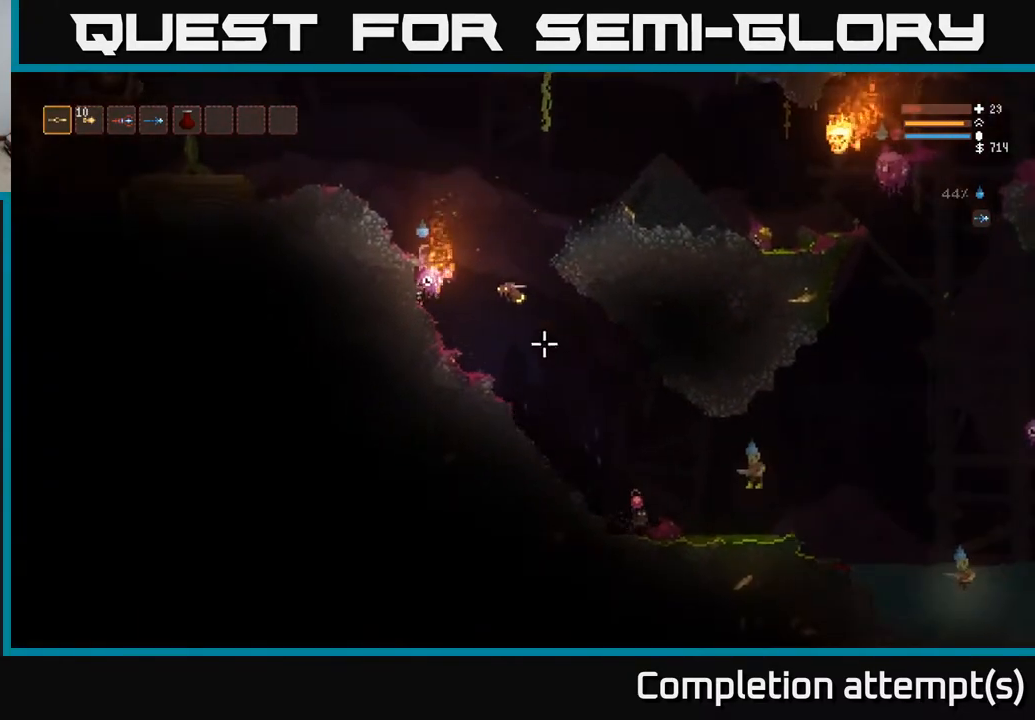
{"buttons": ["L2", "R2"], "left_stick": "up-left", "right_stick": "down-right", "events": [[100, "R2", "down"], [167, "left_stick", "up-left"], [233, "R2", "up"], [500, "R2", "down"]]}
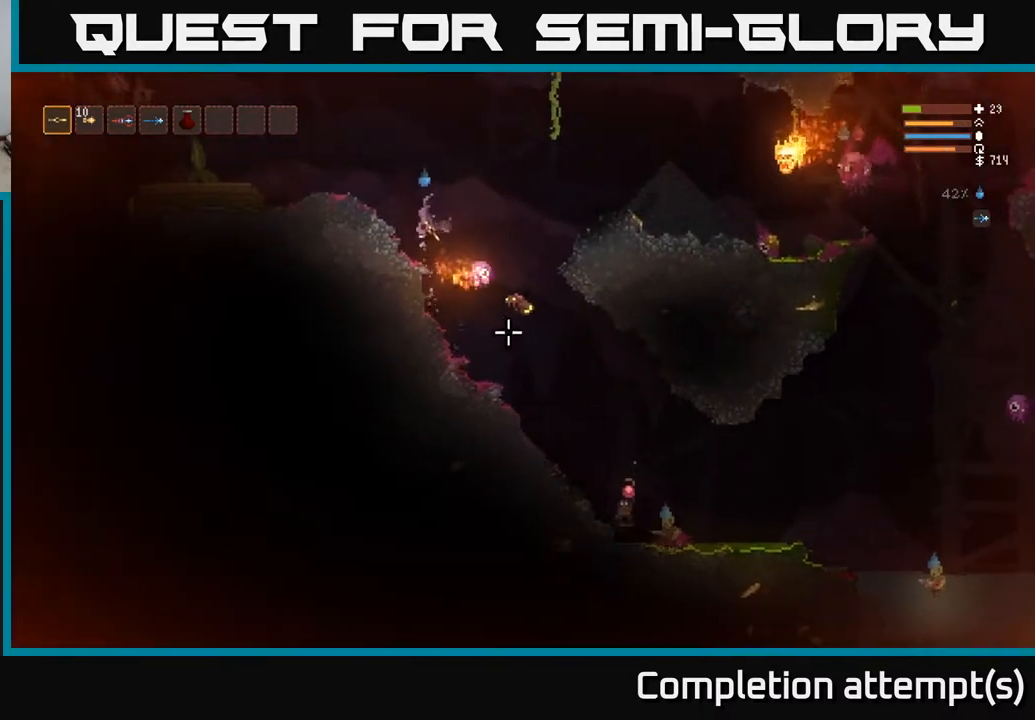
{"buttons": [], "left_stick": "left", "right_stick": "down-right", "events": [[117, "R2", "up"], [200, "left_stick", "left"], [267, "L2", "up"]]}
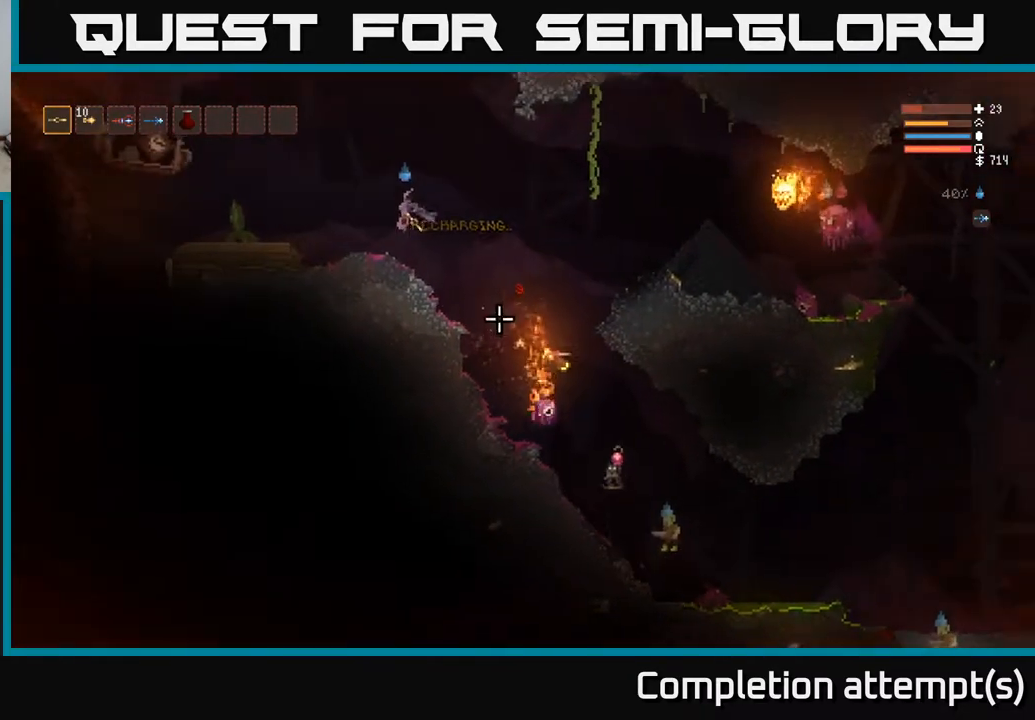
{"buttons": [], "left_stick": "up-left", "right_stick": "down-right", "events": [[83, "R2", "down"], [100, "L2", "down"], [150, "R2", "up"], [233, "L2", "up"], [233, "right_stick", "center"], [450, "left_stick", "up-left"], [450, "right_stick", "down-right"]]}